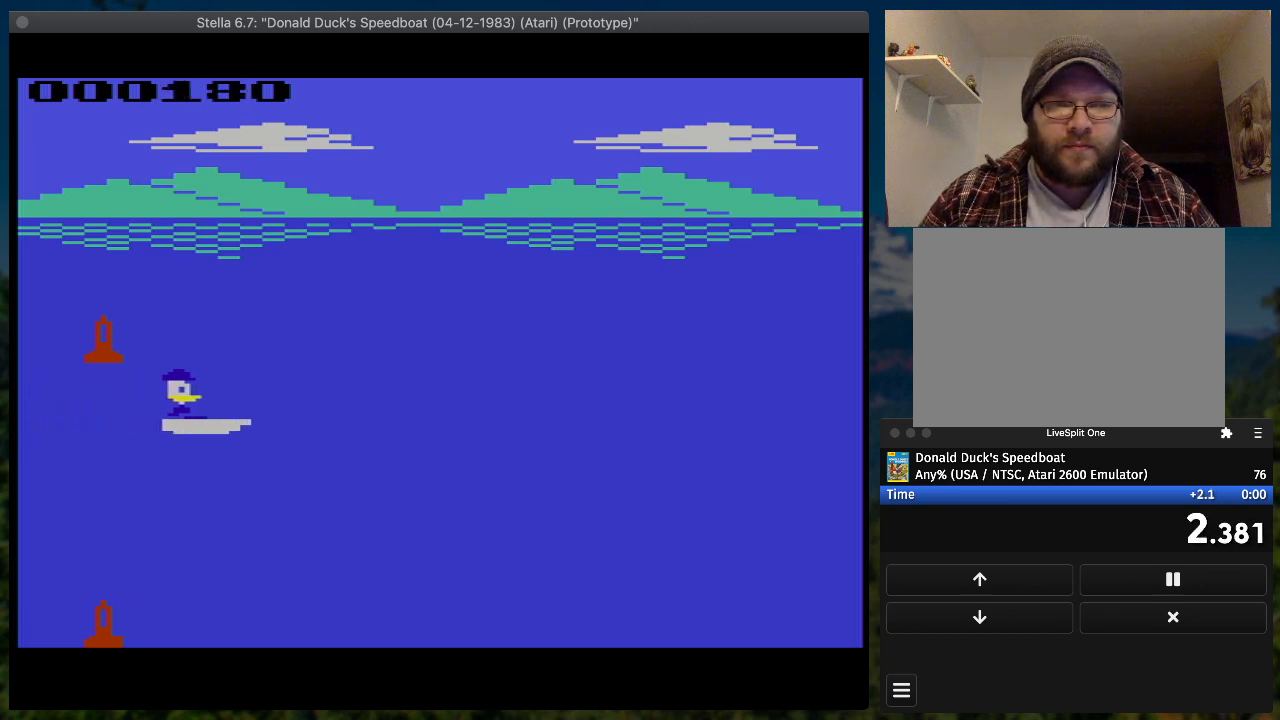
Gameplay with a controller (PlayStation layout); each line is a JSON object with the inputs held at the frame after it. "button_events" lists button changes between this image and that frame as [ms after this image, input, new state], when the widget could be followed in between (sticks are given only as held states). Not read: L3 R3 left_stick right_stick.
{"buttons": ["SQUARE", "DPAD_RIGHT"], "button_events": []}
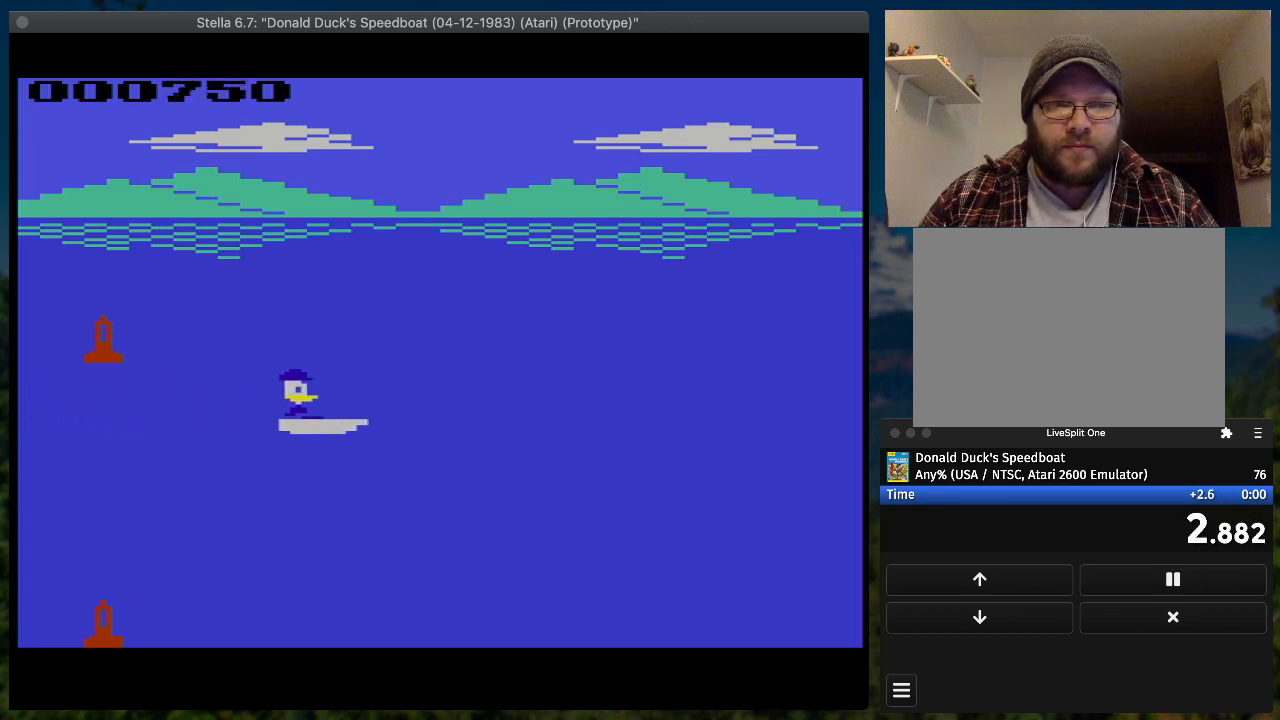
{"buttons": ["SQUARE", "DPAD_RIGHT"], "button_events": []}
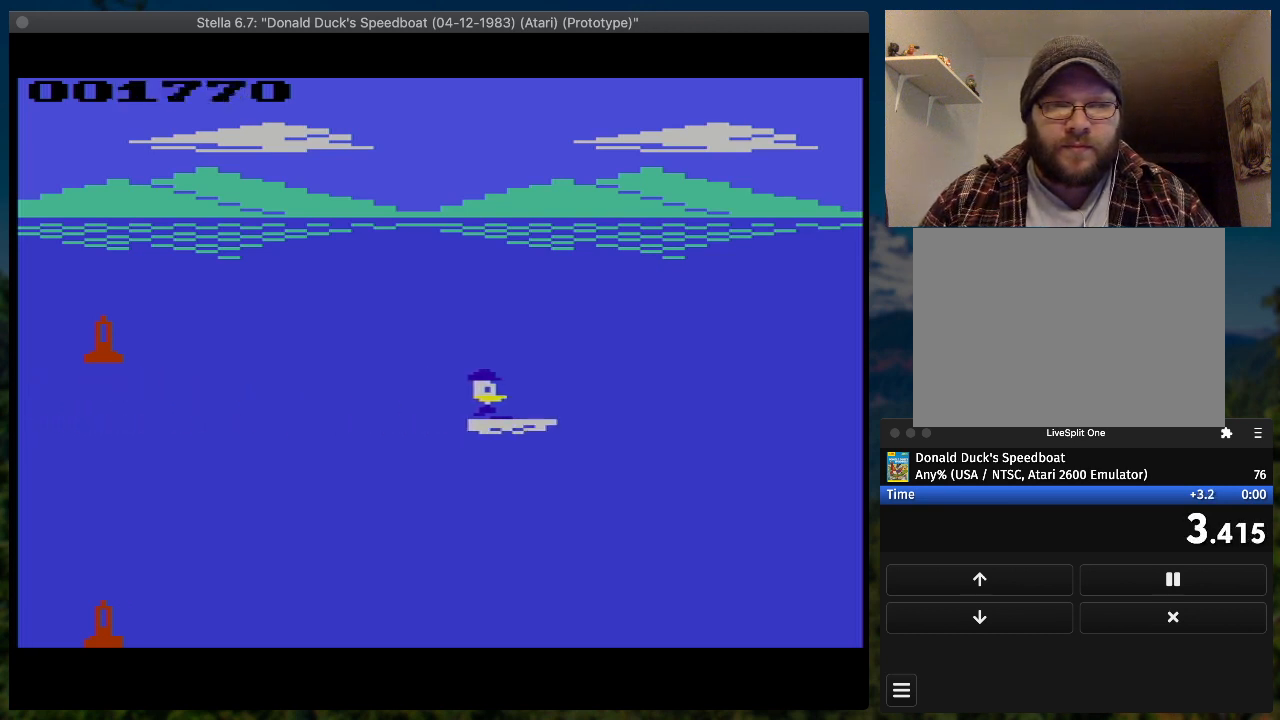
{"buttons": ["SQUARE", "DPAD_RIGHT"], "button_events": [[133, "DPAD_UP", "down"], [300, "DPAD_UP", "up"]]}
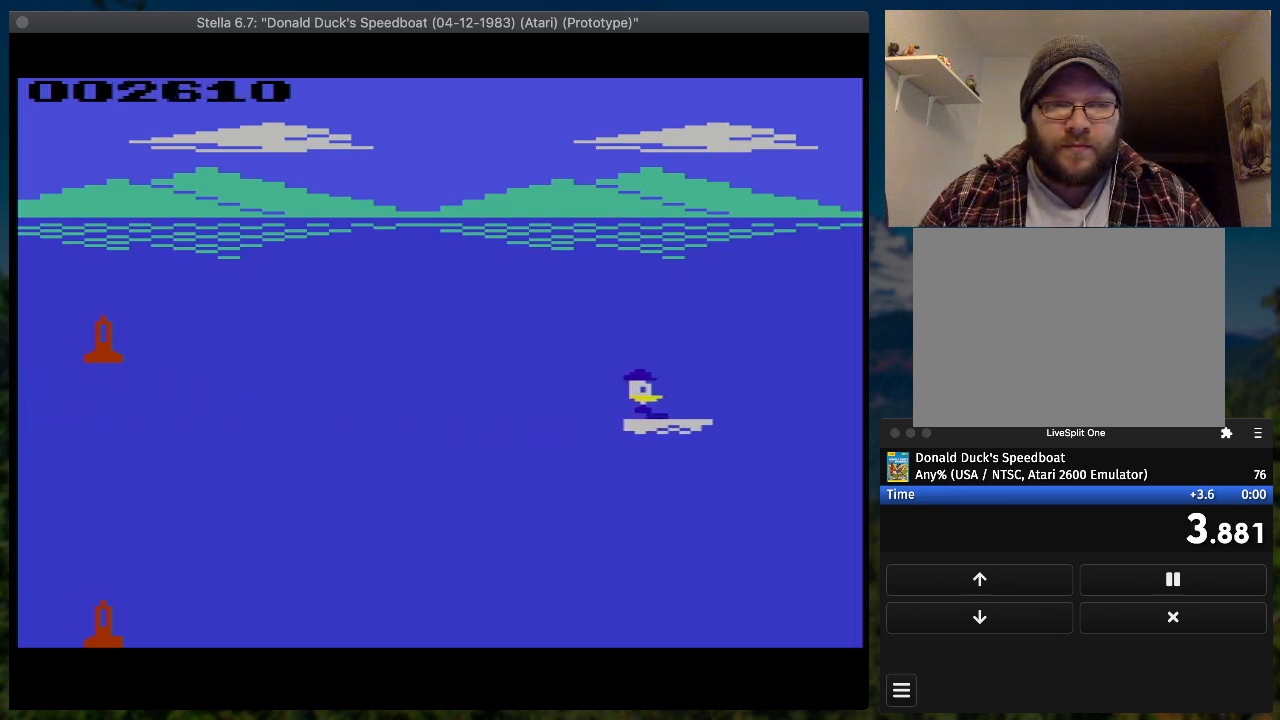
{"buttons": ["SQUARE", "DPAD_UP", "DPAD_RIGHT"], "button_events": [[300, "DPAD_UP", "down"]]}
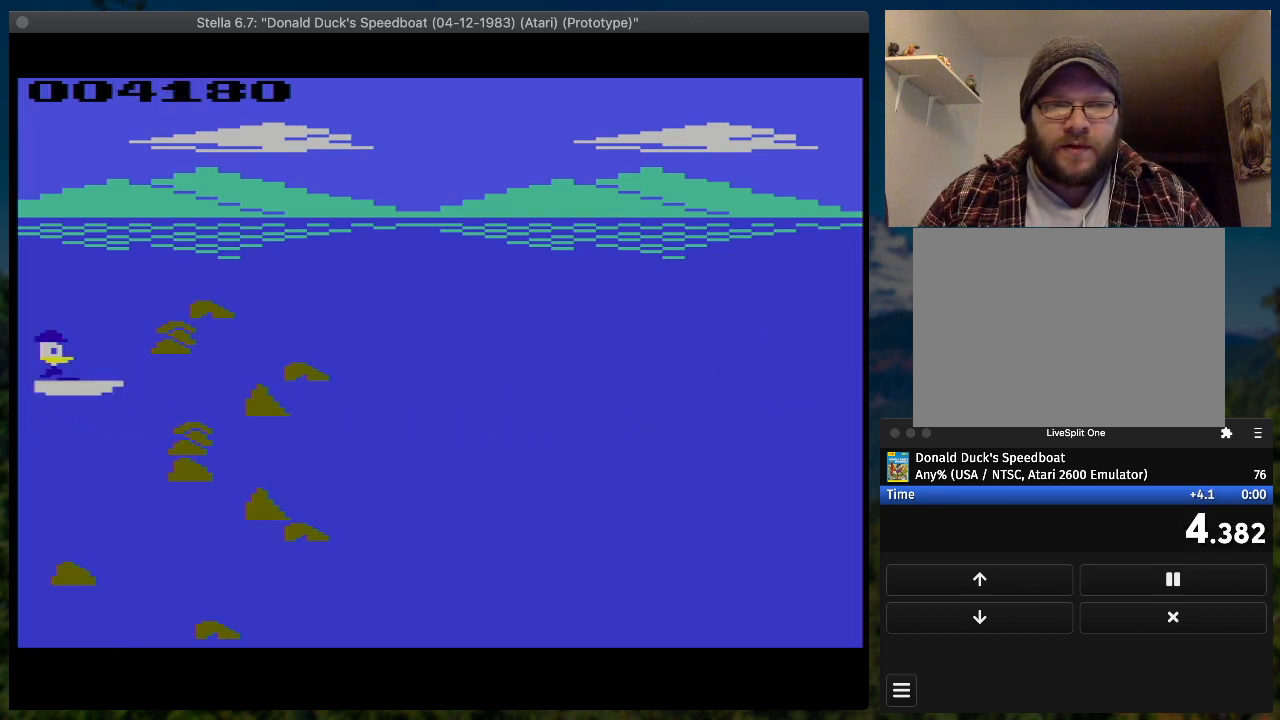
{"buttons": ["SQUARE", "DPAD_DOWN", "DPAD_RIGHT"], "button_events": [[133, "DPAD_UP", "up"], [333, "DPAD_DOWN", "down"]]}
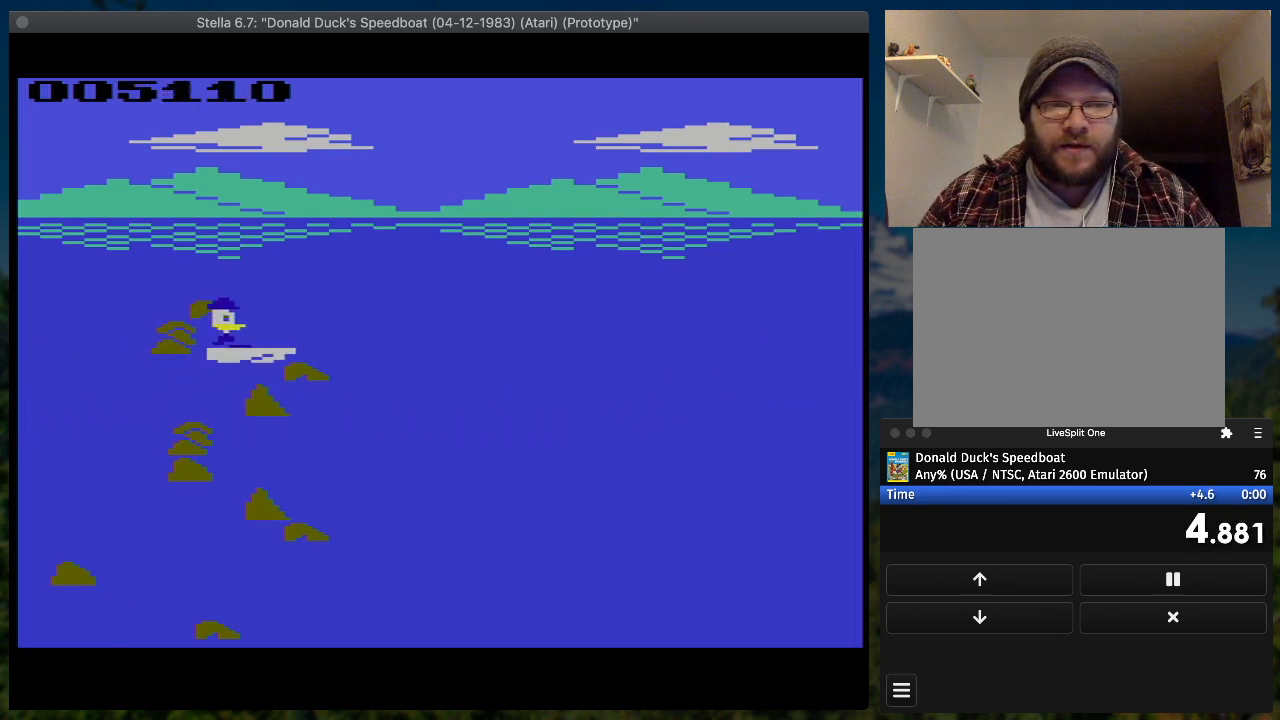
{"buttons": ["SQUARE", "DPAD_RIGHT"], "button_events": [[233, "DPAD_DOWN", "up"]]}
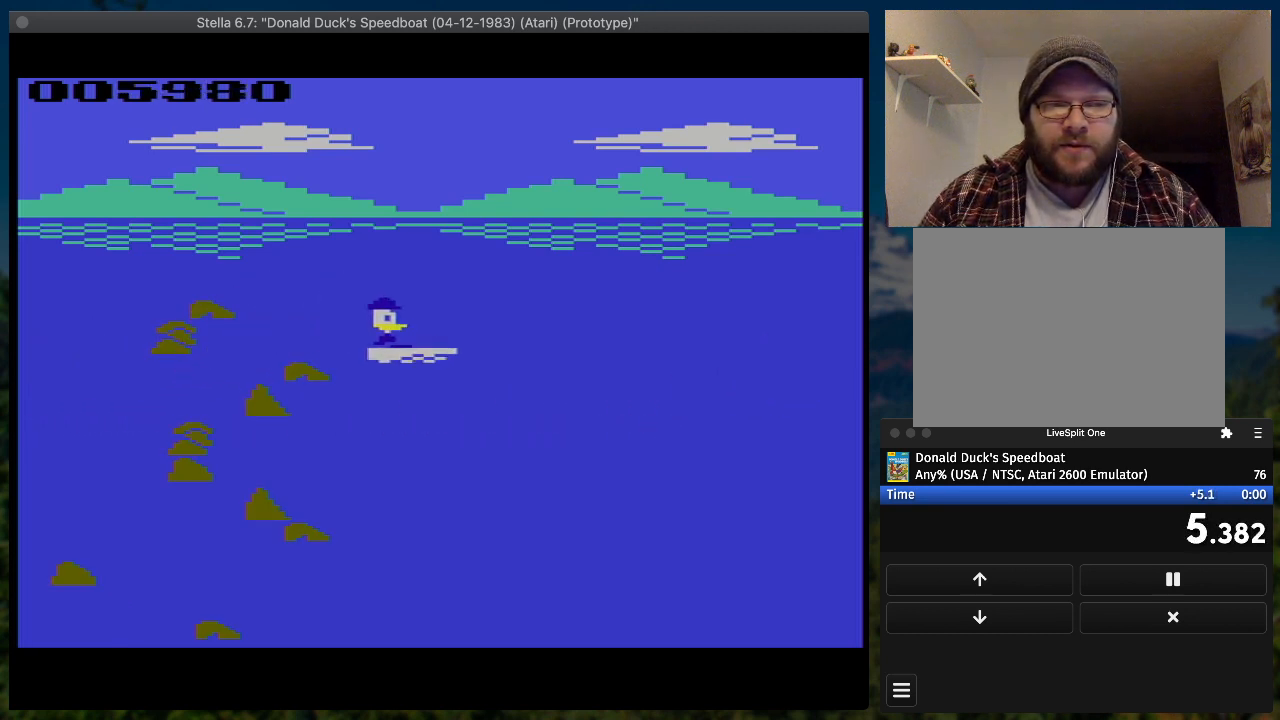
{"buttons": ["SQUARE", "DPAD_RIGHT"], "button_events": []}
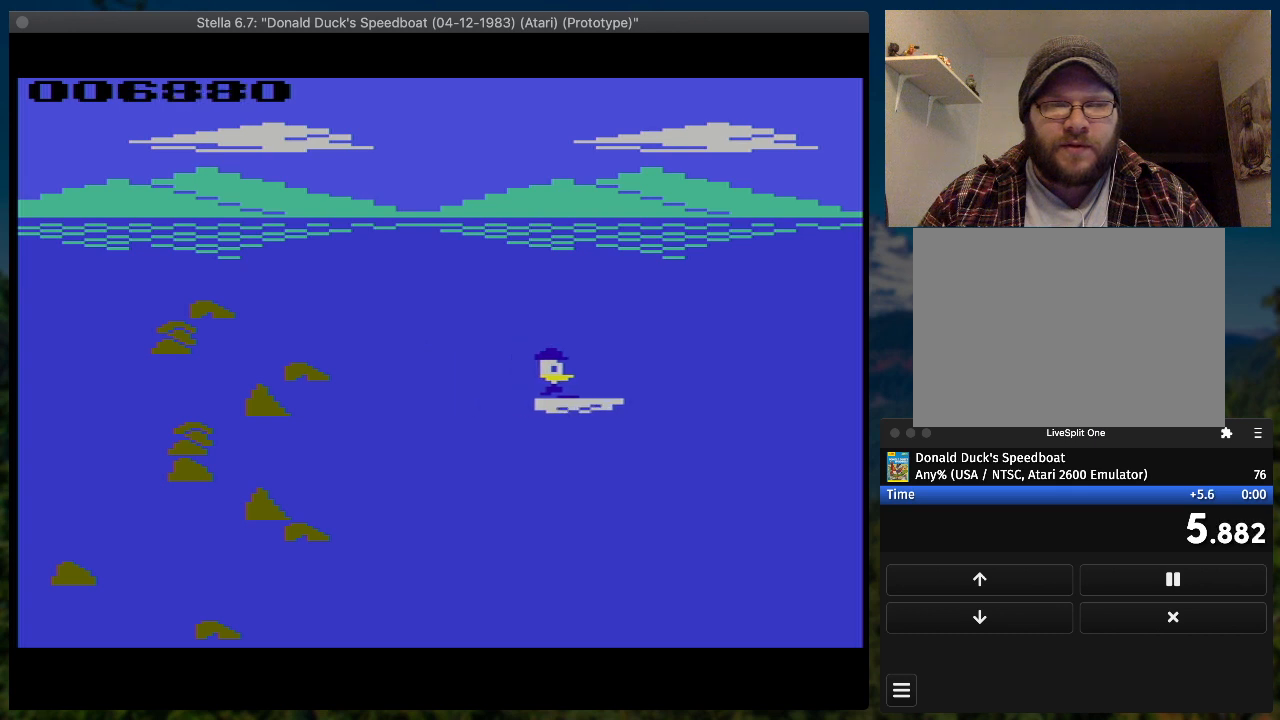
{"buttons": ["SQUARE", "DPAD_RIGHT"], "button_events": []}
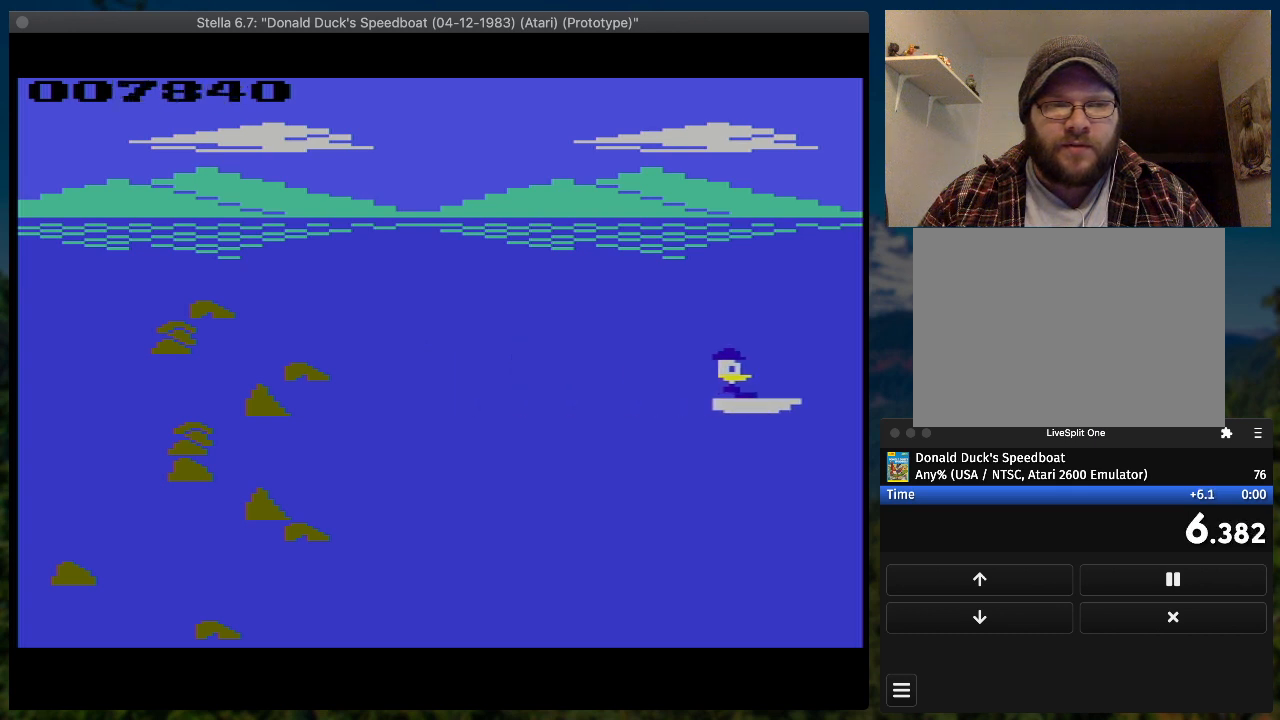
{"buttons": ["SQUARE", "DPAD_RIGHT"], "button_events": [[100, "DPAD_UP", "down"], [433, "DPAD_UP", "up"]]}
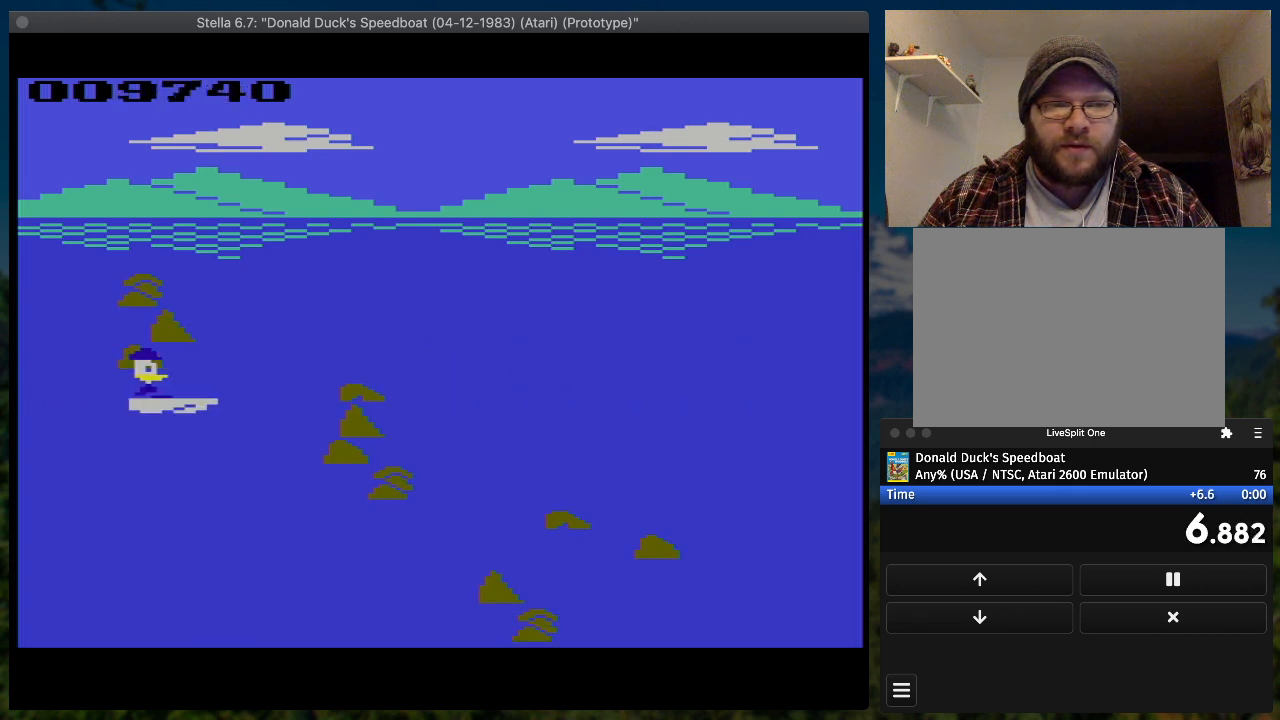
{"buttons": ["SQUARE", "DPAD_DOWN", "DPAD_RIGHT"], "button_events": [[267, "DPAD_DOWN", "down"]]}
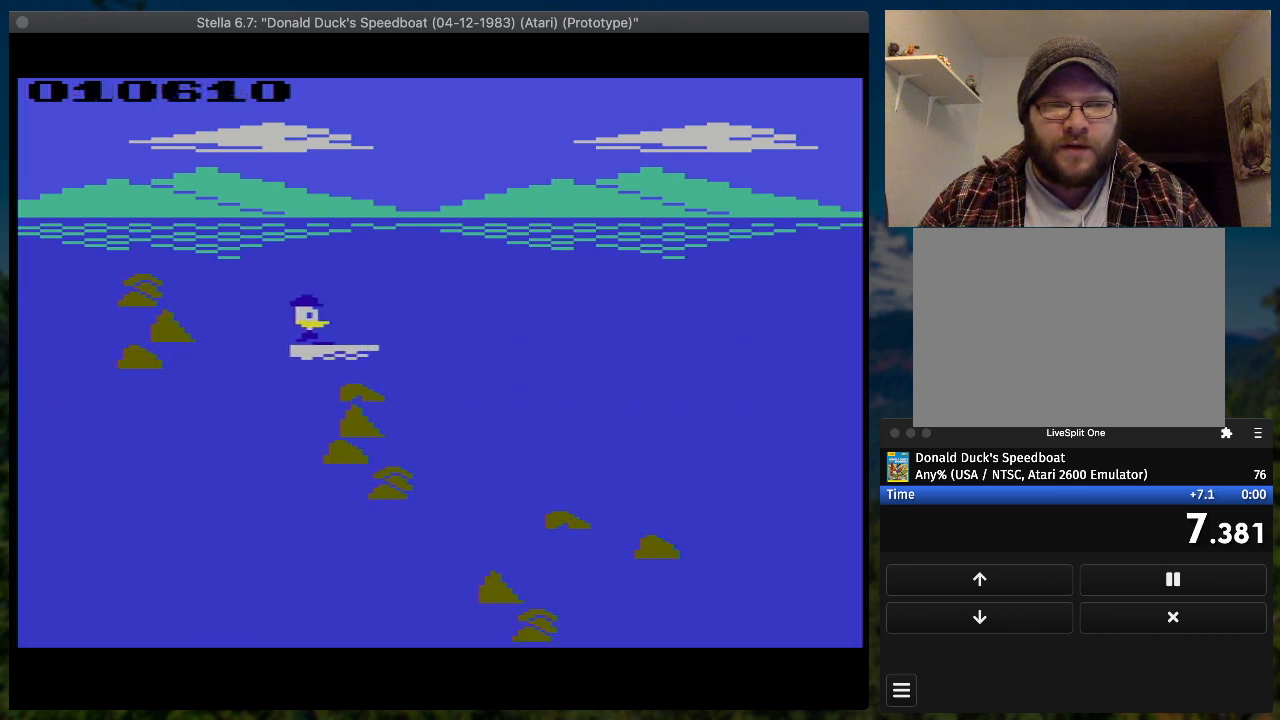
{"buttons": ["SQUARE", "DPAD_RIGHT"], "button_events": [[267, "DPAD_DOWN", "up"]]}
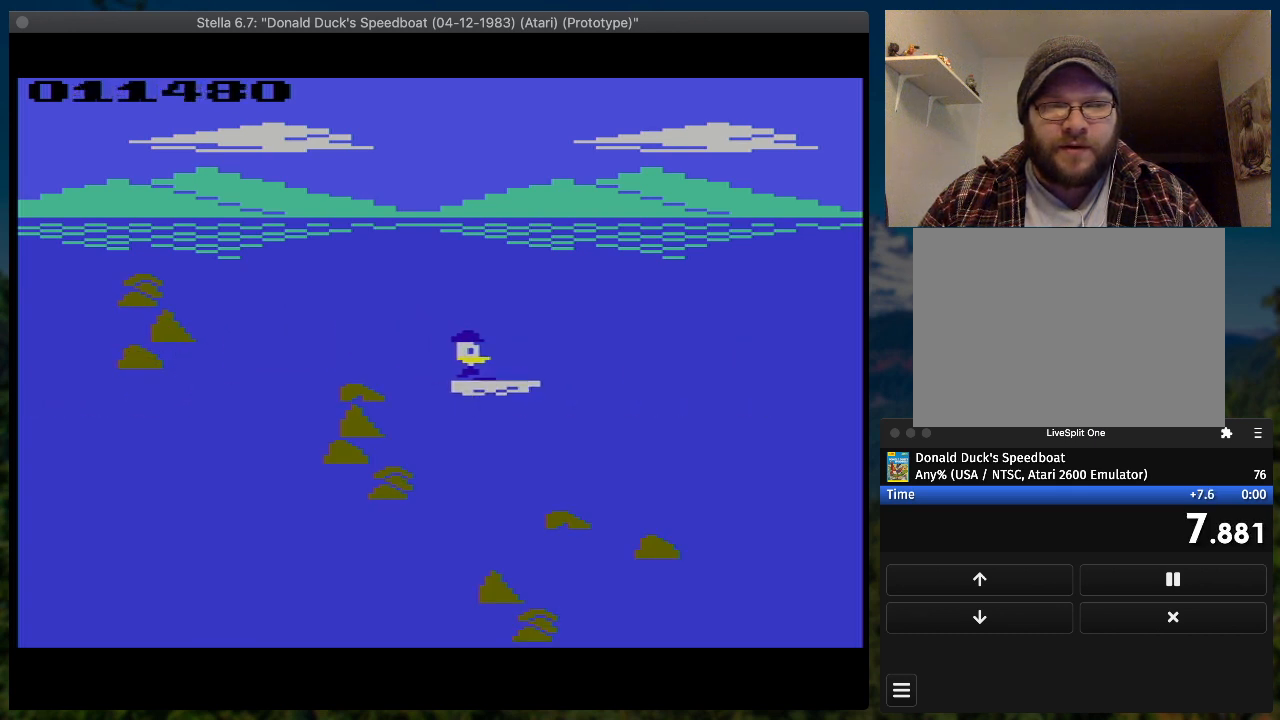
{"buttons": ["SQUARE", "DPAD_RIGHT"], "button_events": []}
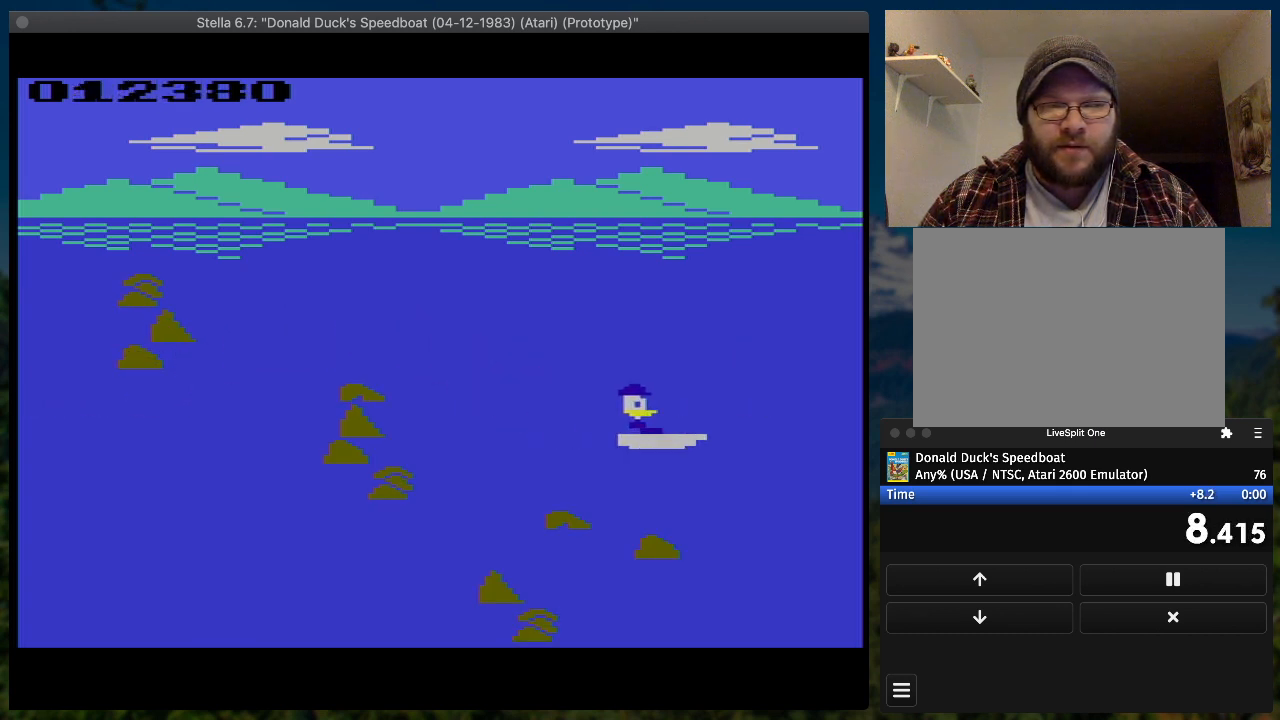
{"buttons": ["SQUARE", "DPAD_RIGHT"], "button_events": []}
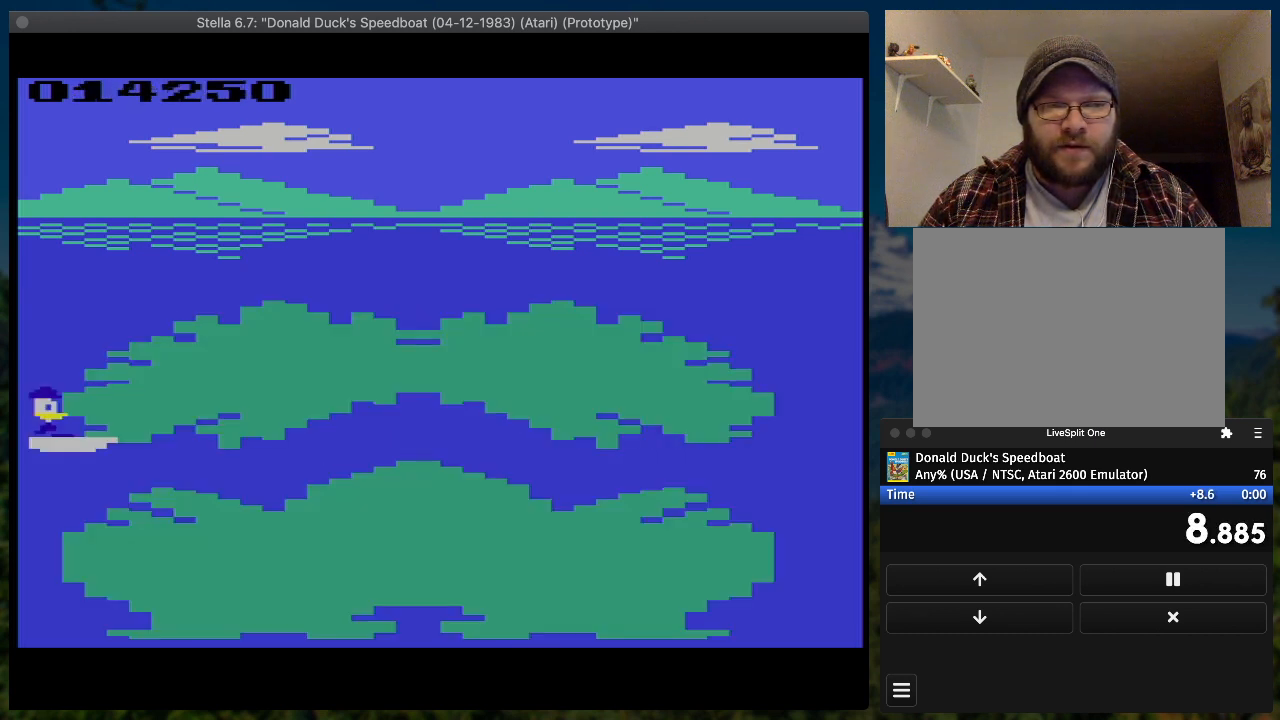
{"buttons": ["SQUARE", "DPAD_RIGHT"], "button_events": []}
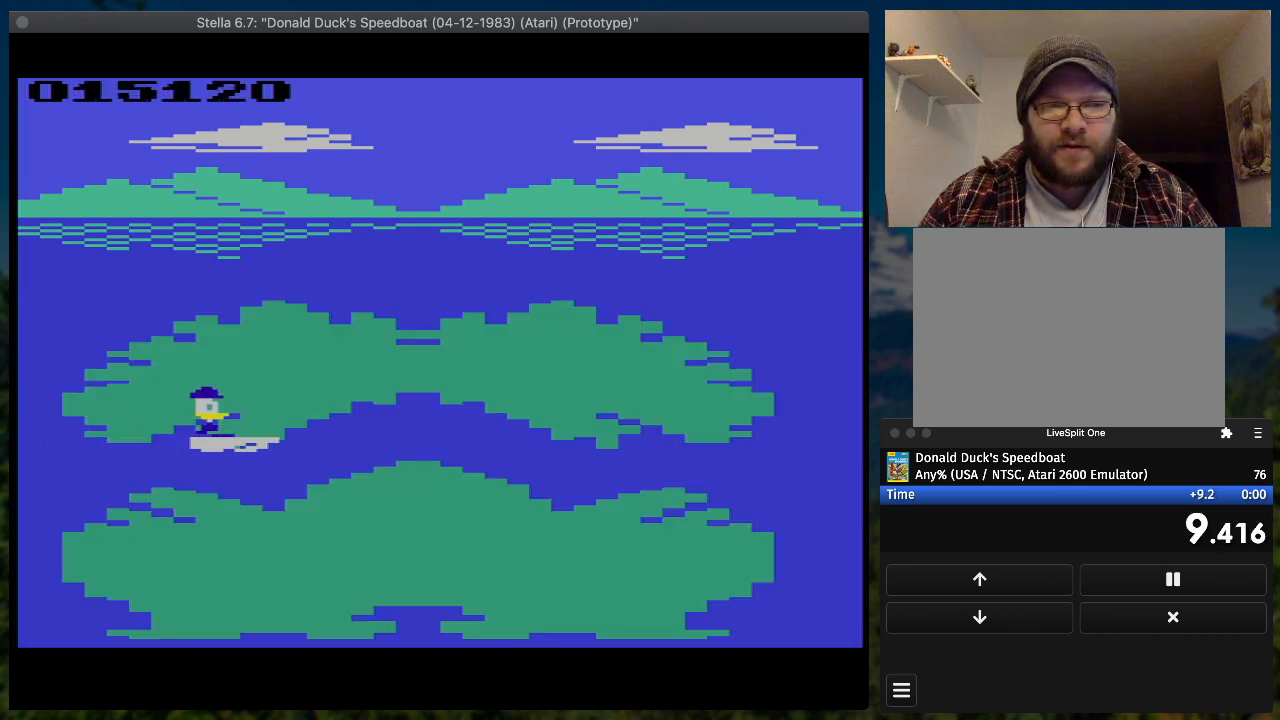
{"buttons": ["SQUARE", "DPAD_RIGHT"], "button_events": []}
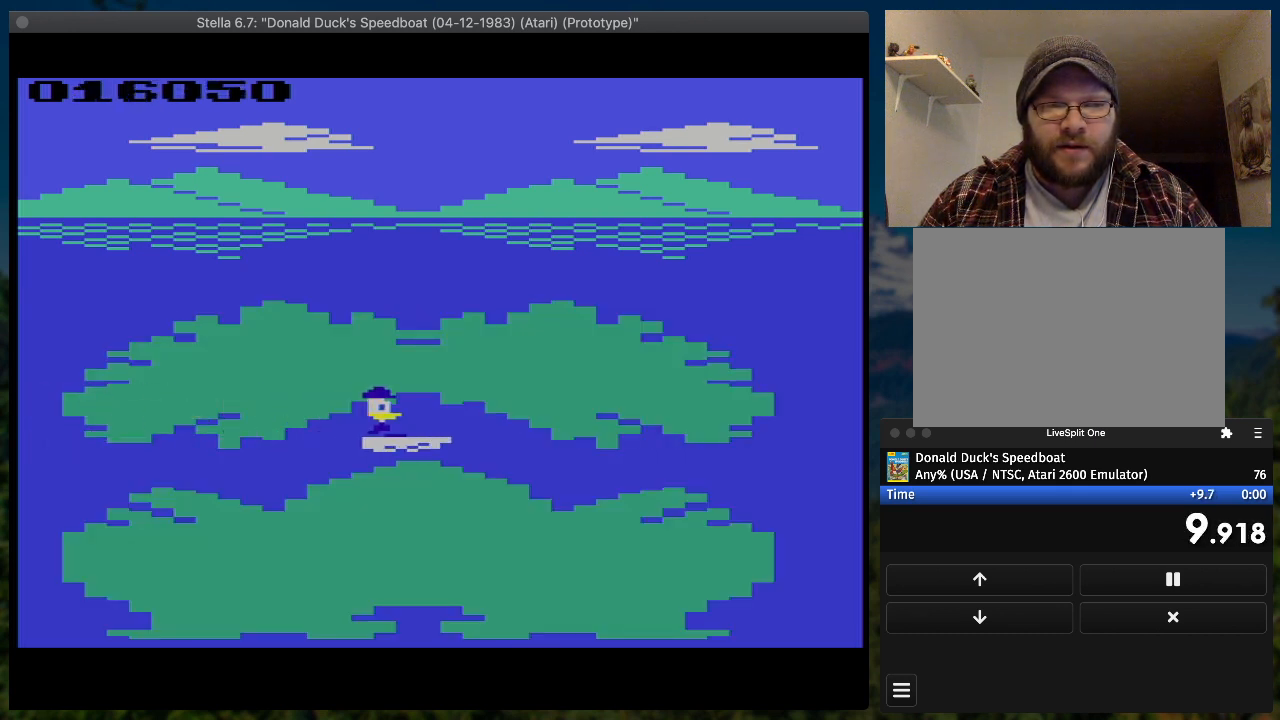
{"buttons": ["SQUARE", "DPAD_RIGHT"], "button_events": []}
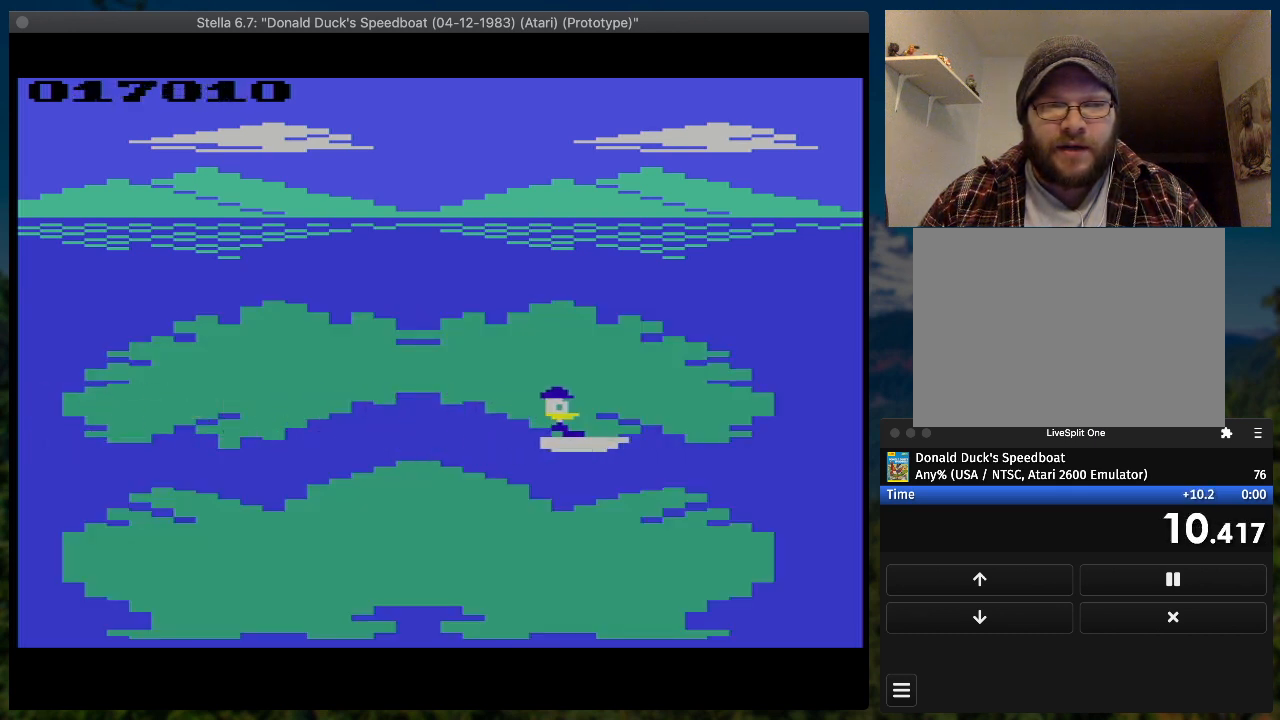
{"buttons": ["SQUARE", "DPAD_RIGHT"], "button_events": []}
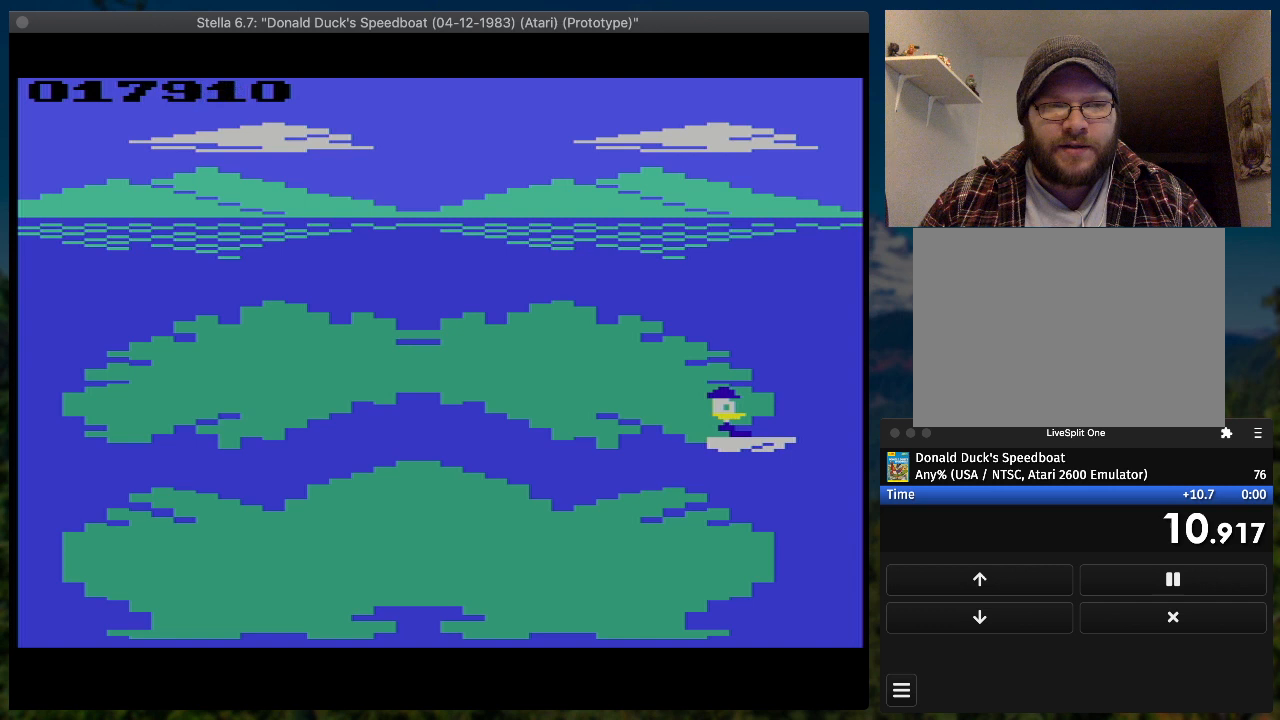
{"buttons": ["SQUARE", "DPAD_UP", "DPAD_RIGHT"], "button_events": [[433, "DPAD_UP", "down"]]}
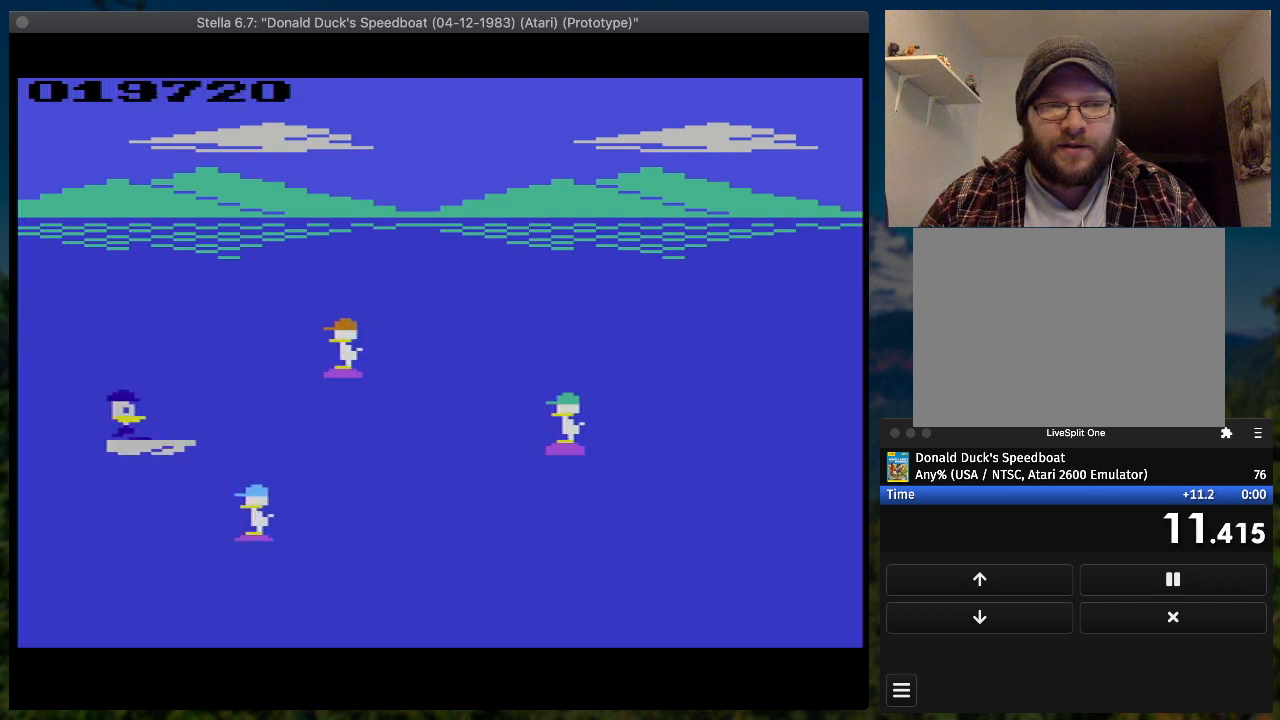
{"buttons": ["SQUARE", "DPAD_RIGHT"], "button_events": [[300, "DPAD_UP", "up"]]}
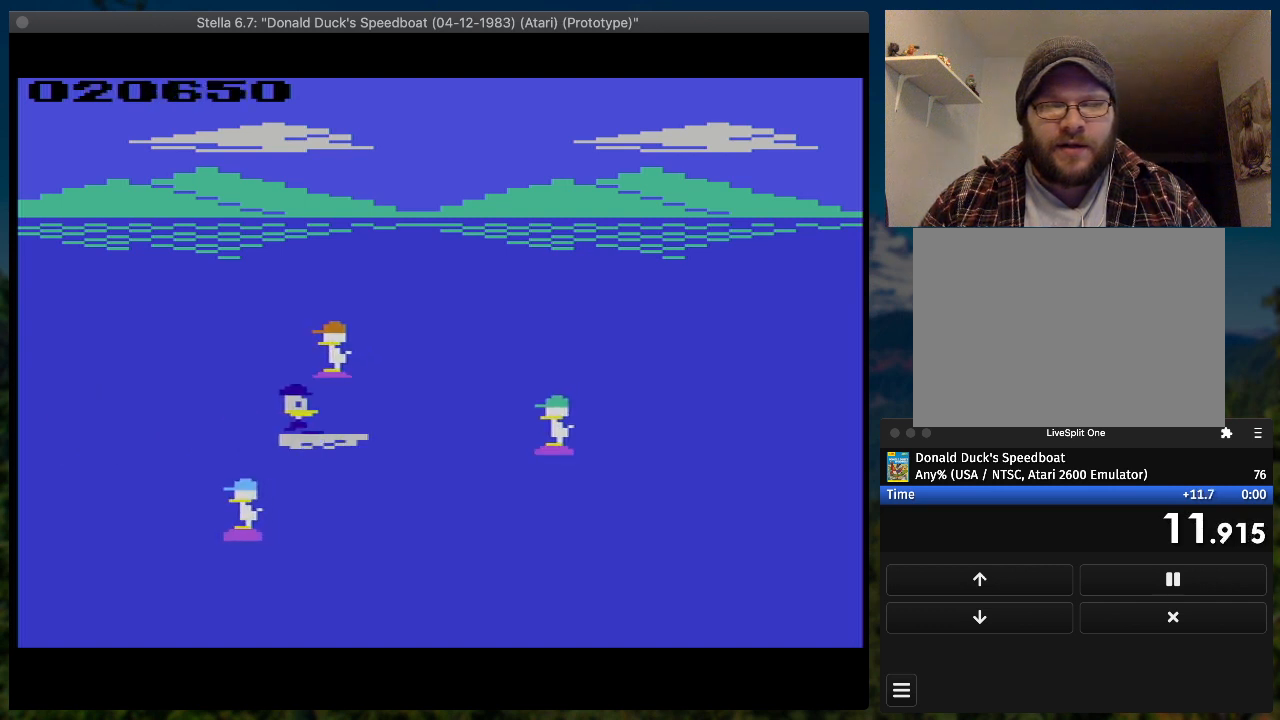
{"buttons": ["SQUARE", "DPAD_DOWN", "DPAD_RIGHT"], "button_events": [[367, "DPAD_DOWN", "down"]]}
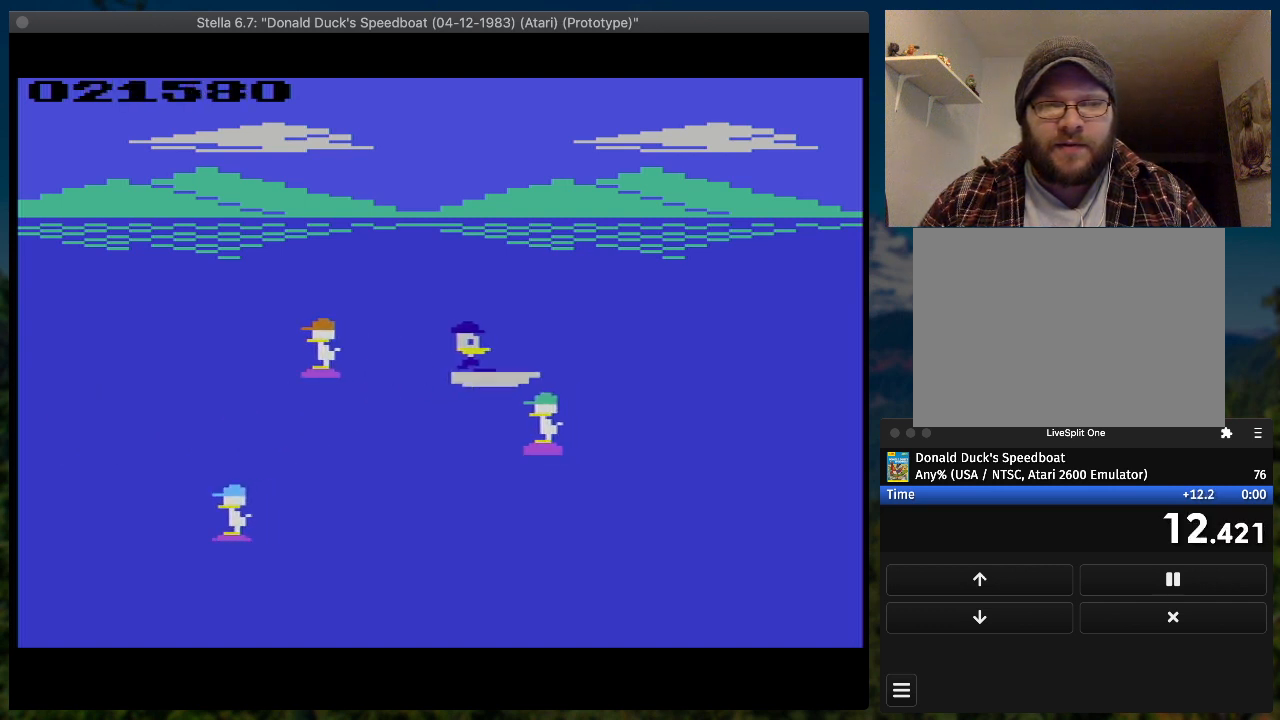
{"buttons": ["SQUARE", "DPAD_RIGHT"], "button_events": [[133, "DPAD_DOWN", "up"]]}
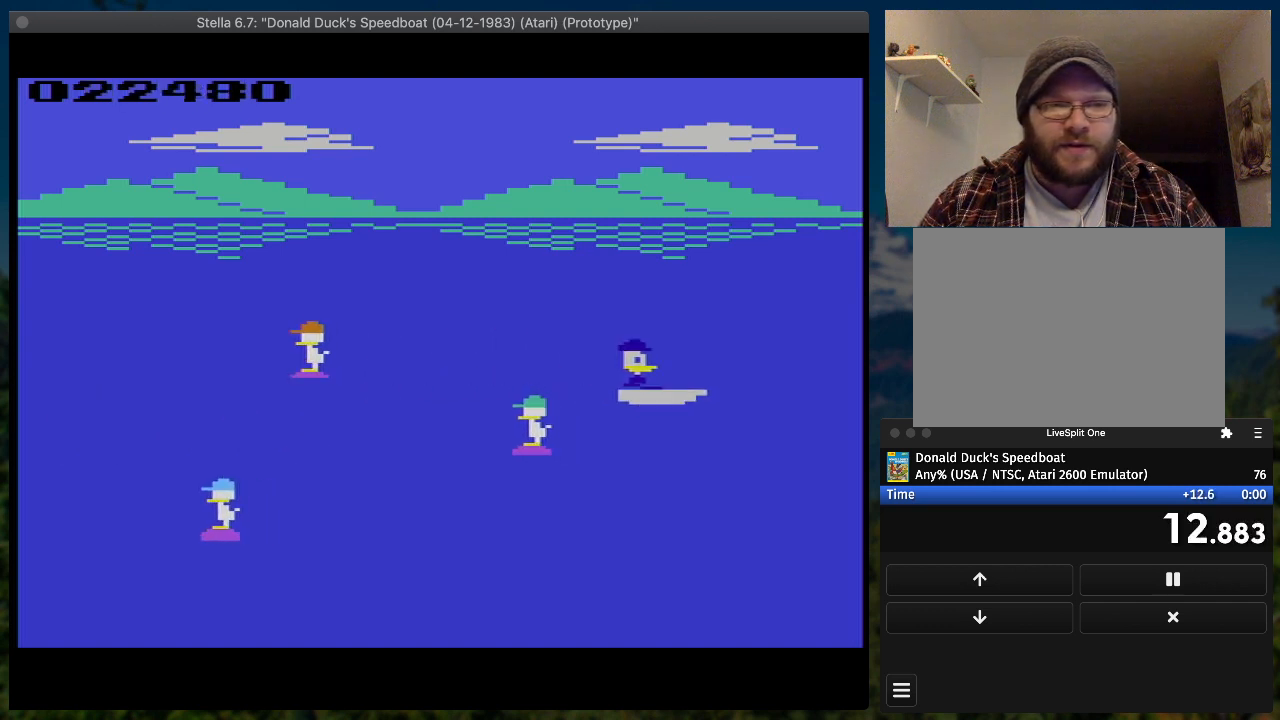
{"buttons": ["SQUARE", "DPAD_RIGHT"], "button_events": []}
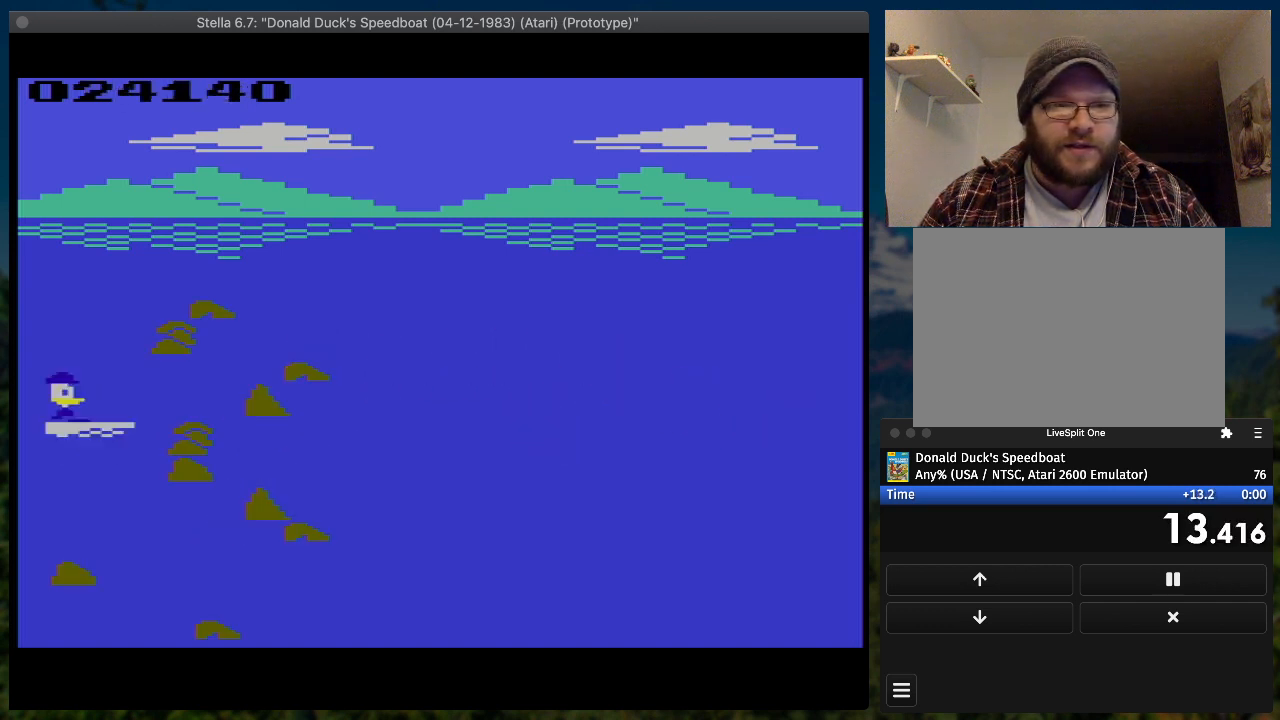
{"buttons": ["R1"], "button_events": [[33, "DPAD_RIGHT", "up"], [133, "SQUARE", "up"], [167, "SELECT", "down"], [367, "SELECT", "up"], [467, "R1", "down"]]}
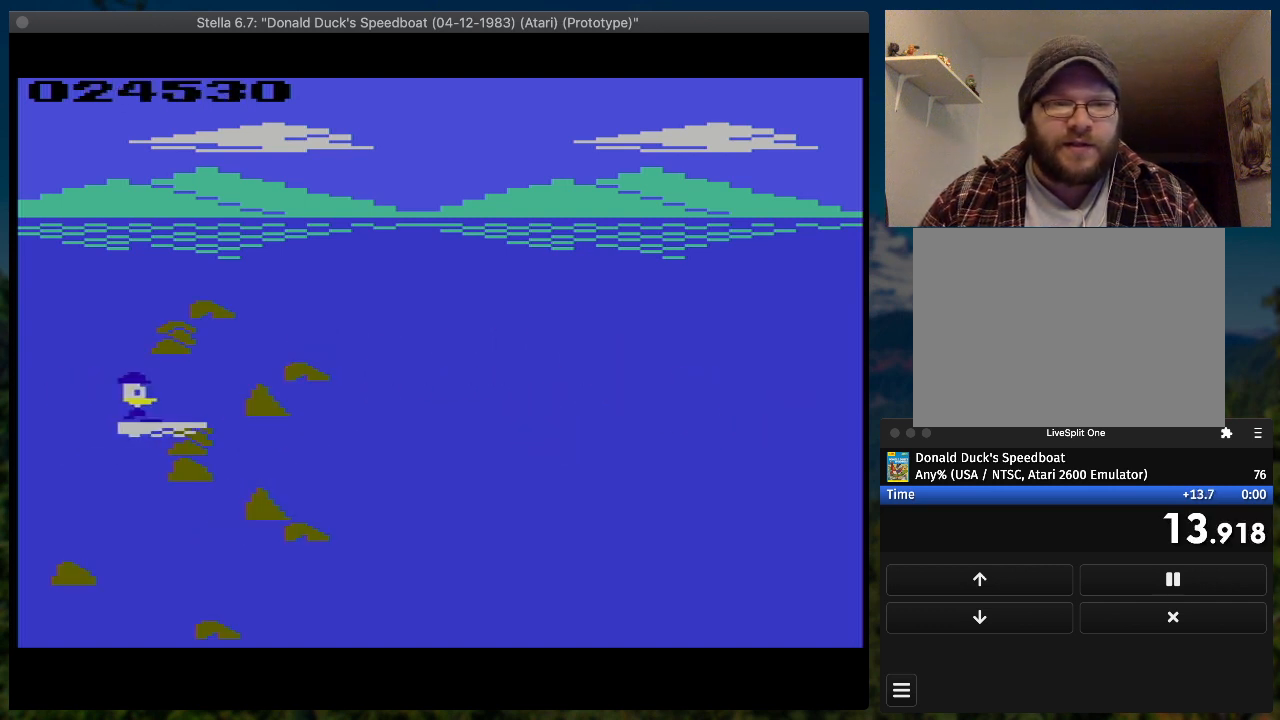
{"buttons": [], "button_events": [[133, "R1", "up"]]}